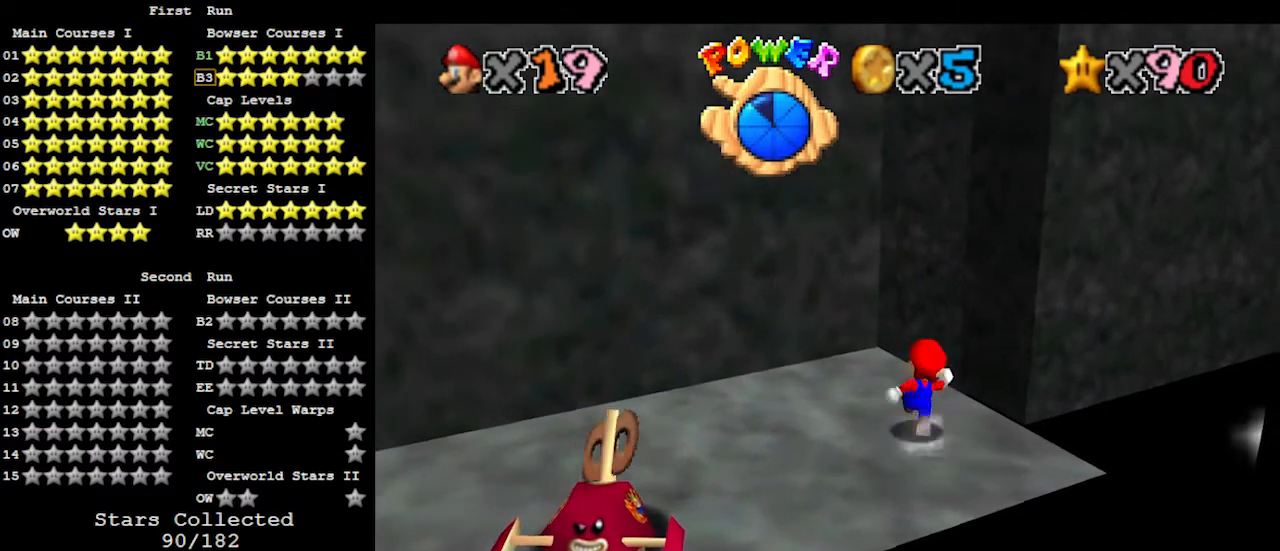
Gameplay with a controller (Nintendo layout); each line is a JSON object with the inputs held at the frame after it. "events" lists button and stick changes between this image and that frame as [ms after this image, input, new state], when the widget could be followed in between. Not read: L3 R3.
{"buttons": ["Z"], "left_stick": "up", "events": [[300, "Z", "down"], [333, "A", "down"], [500, "A", "up"]]}
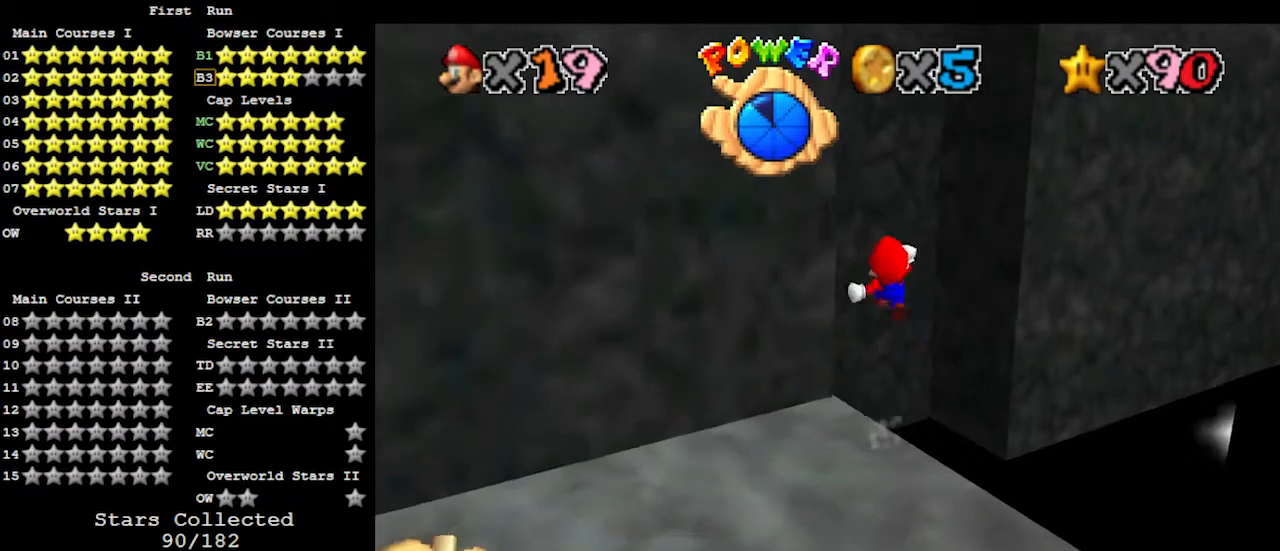
{"buttons": ["DPAD_DOWN"], "left_stick": "up", "events": [[33, "Z", "up"], [367, "DPAD_DOWN", "down"], [400, "DPAD_DOWN", "up"], [433, "DPAD_DOWN", "down"]]}
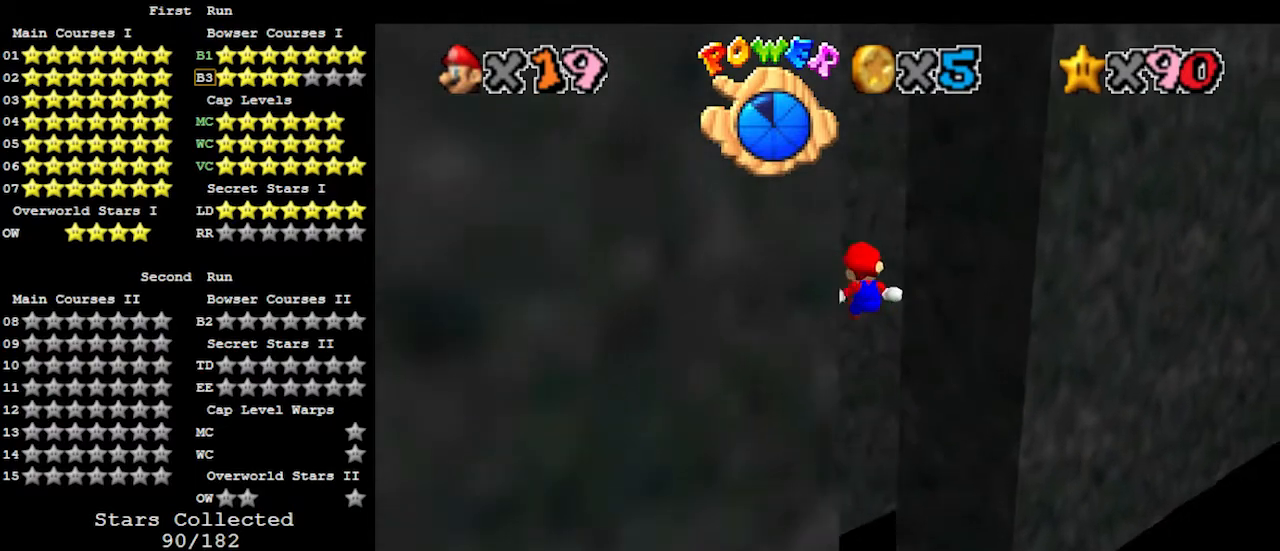
{"buttons": [], "left_stick": "left", "events": [[100, "DPAD_DOWN", "up"], [267, "left_stick", "up-left"], [400, "C_LEFT", "down"], [400, "left_stick", "left"], [500, "C_LEFT", "up"]]}
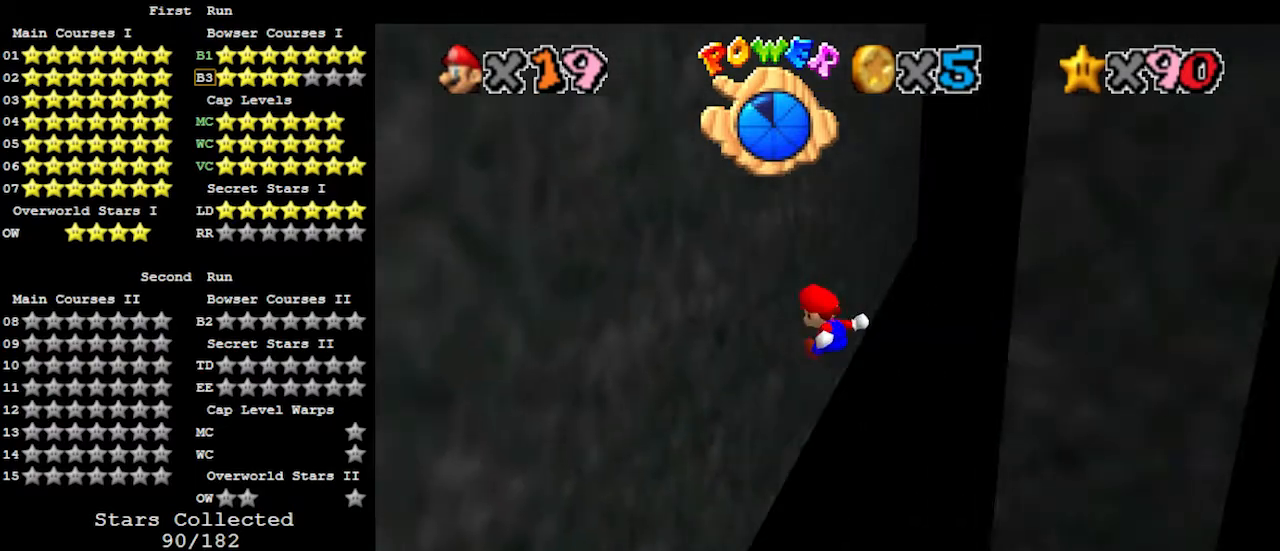
{"buttons": ["A"], "left_stick": "right", "events": [[300, "left_stick", "right"], [333, "A", "down"]]}
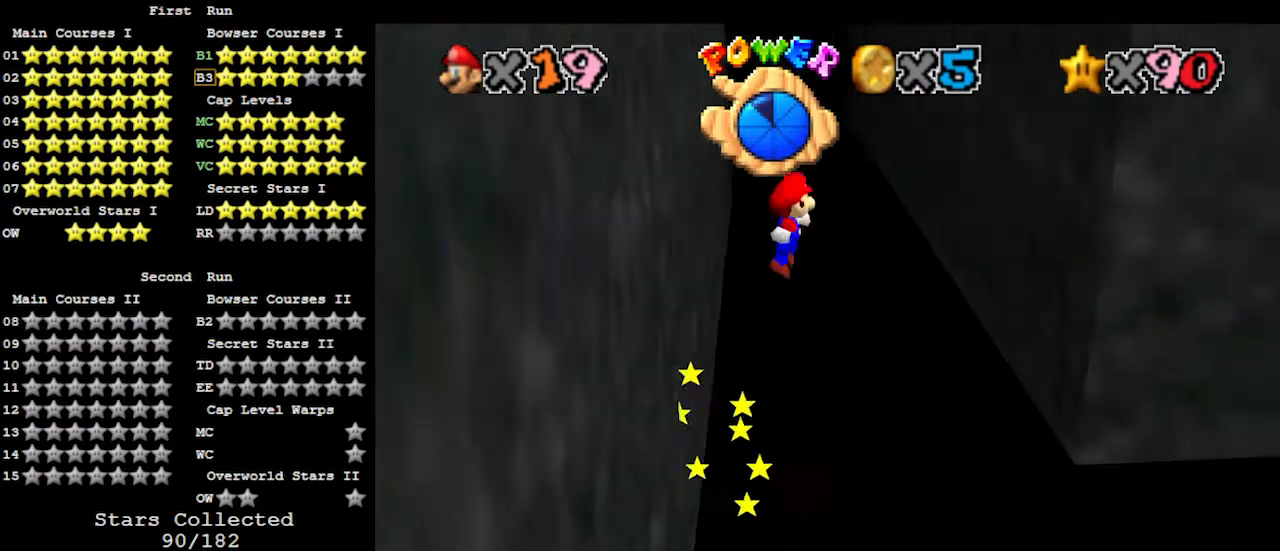
{"buttons": [], "left_stick": "up", "events": [[400, "A", "up"], [500, "left_stick", "up"]]}
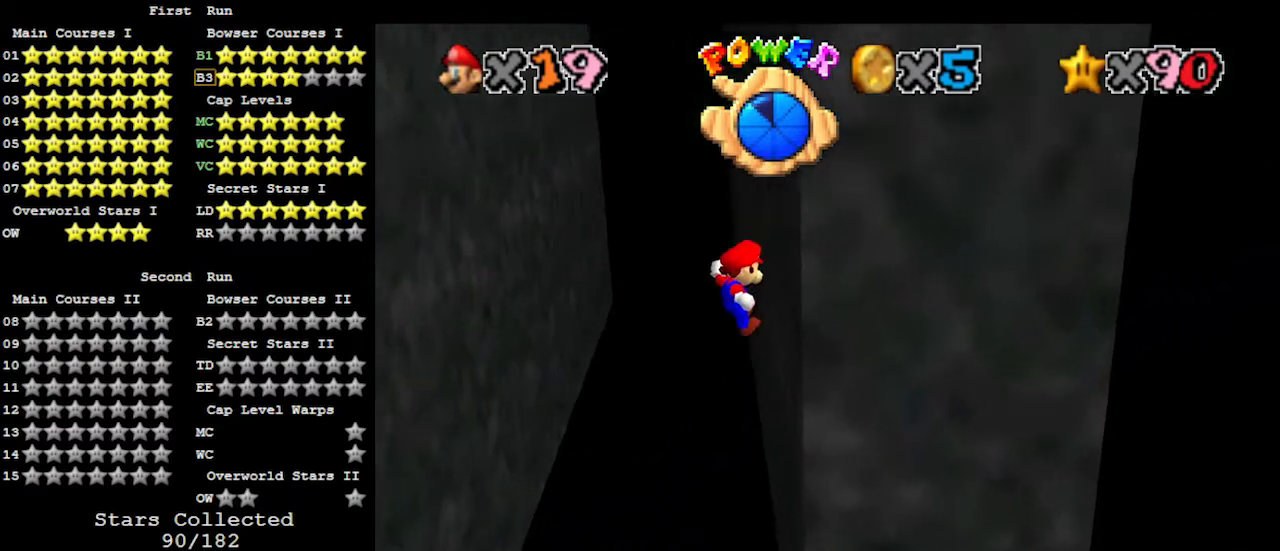
{"buttons": ["A"], "left_stick": "left", "events": [[100, "A", "down"], [100, "left_stick", "left"]]}
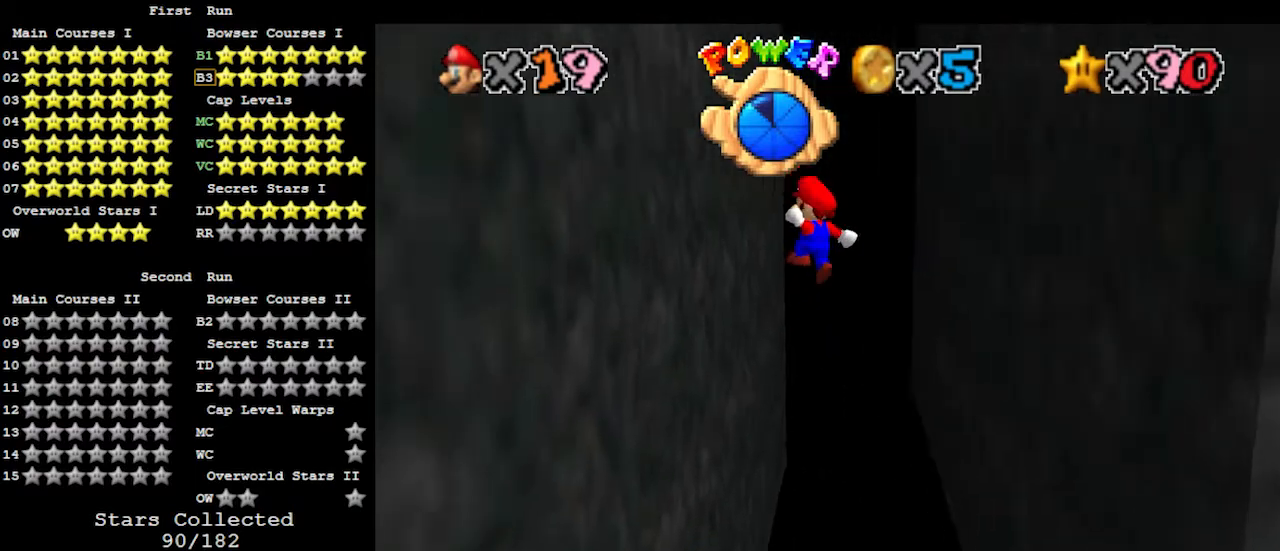
{"buttons": ["A"], "left_stick": "right", "events": [[200, "left_stick", "down-left"], [233, "A", "up"], [333, "left_stick", "right"], [367, "A", "down"]]}
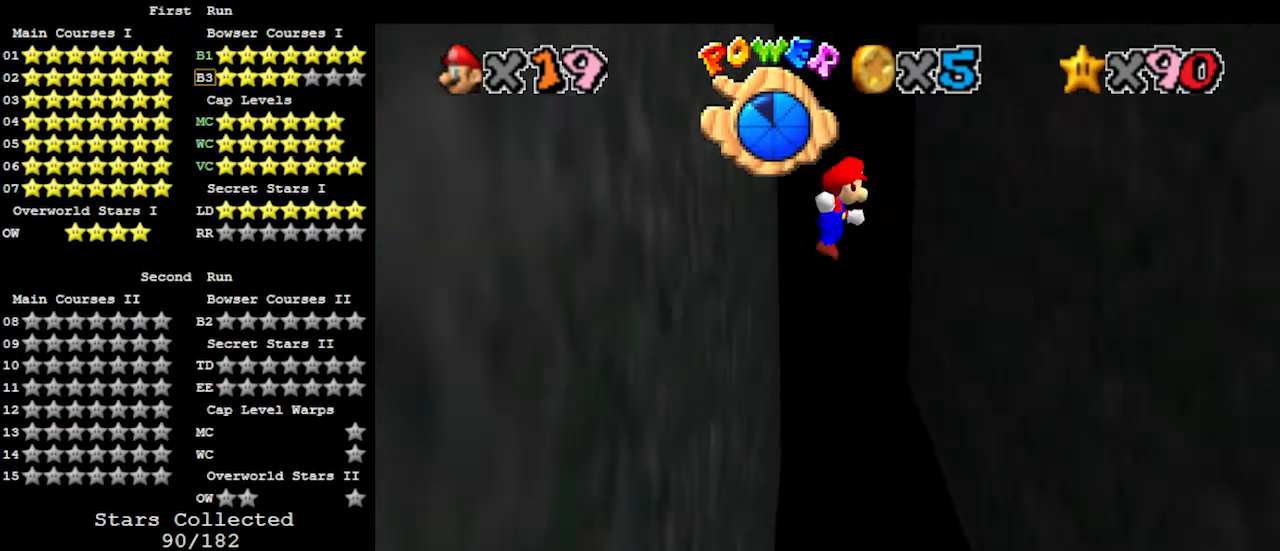
{"buttons": [], "left_stick": "up-right", "events": [[433, "A", "up"], [467, "left_stick", "up-right"]]}
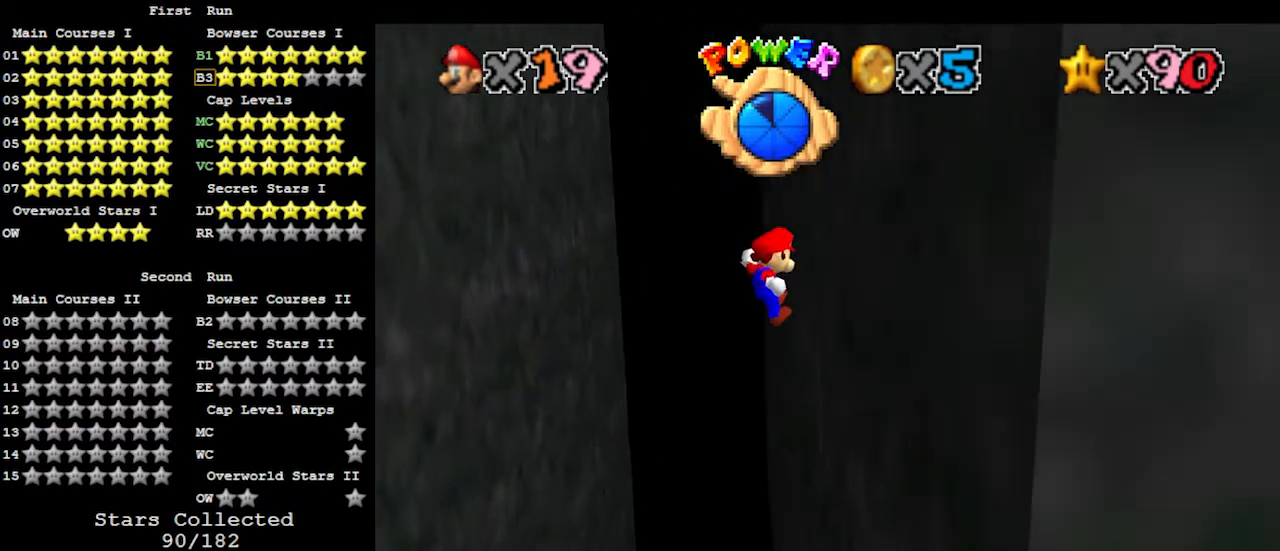
{"buttons": ["A"], "left_stick": "left", "events": [[33, "left_stick", "up-left"], [100, "A", "down"], [100, "left_stick", "left"]]}
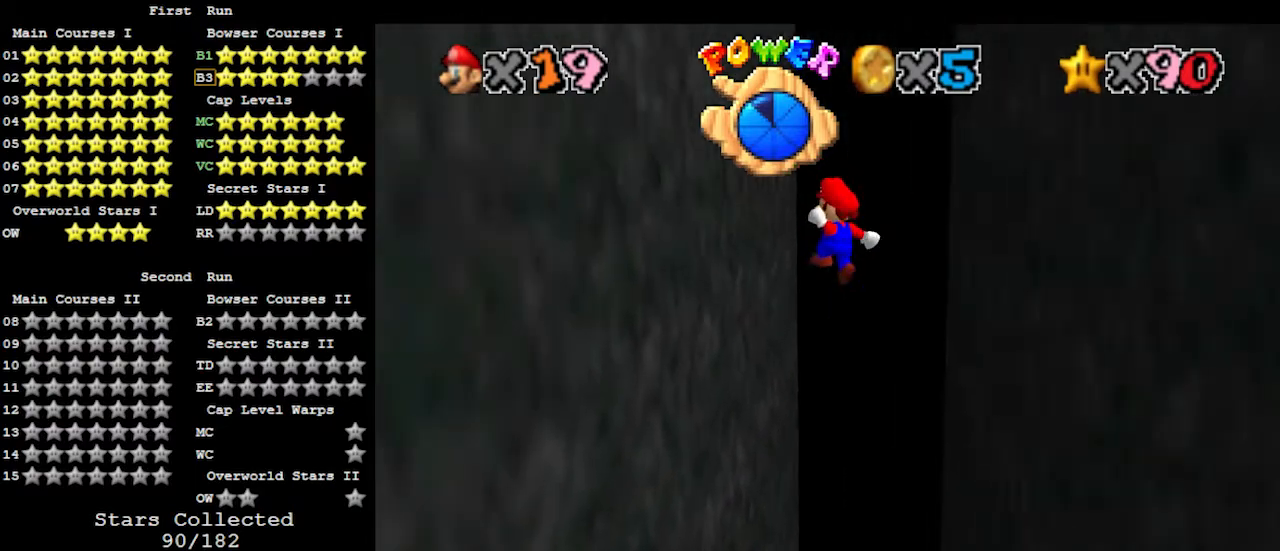
{"buttons": ["A"], "left_stick": "right", "events": [[167, "A", "up"], [333, "left_stick", "right"], [367, "A", "down"]]}
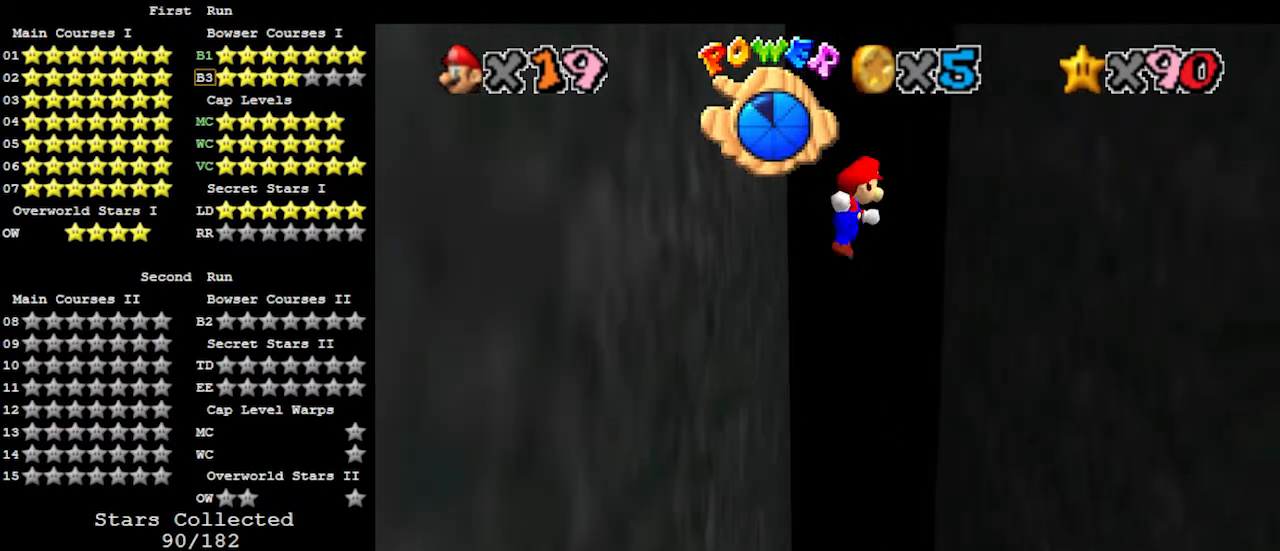
{"buttons": [], "left_stick": "right", "events": [[467, "A", "up"]]}
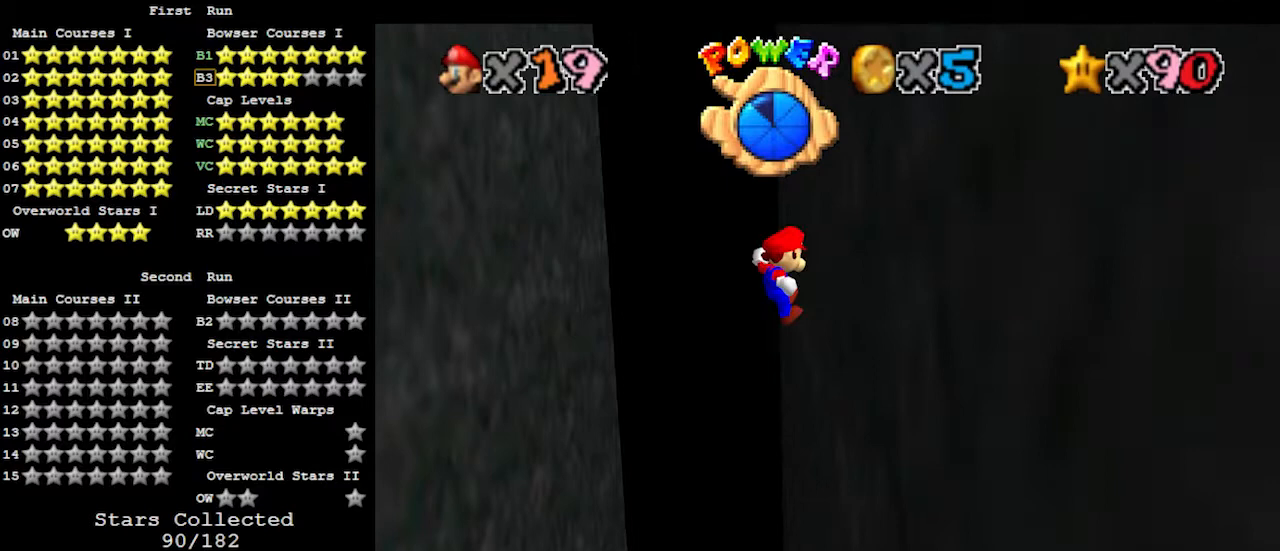
{"buttons": ["A"], "left_stick": "left", "events": [[33, "left_stick", "up"], [100, "A", "down"], [133, "left_stick", "left"]]}
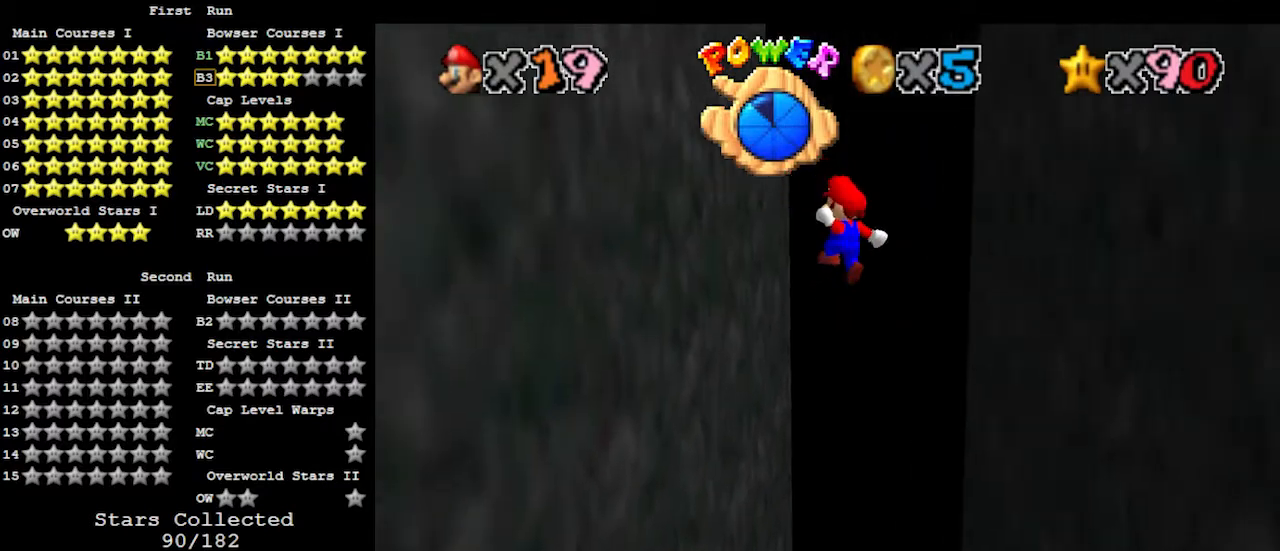
{"buttons": ["A"], "left_stick": "right", "events": [[200, "A", "up"], [233, "left_stick", "down"], [333, "A", "down"], [333, "left_stick", "right"]]}
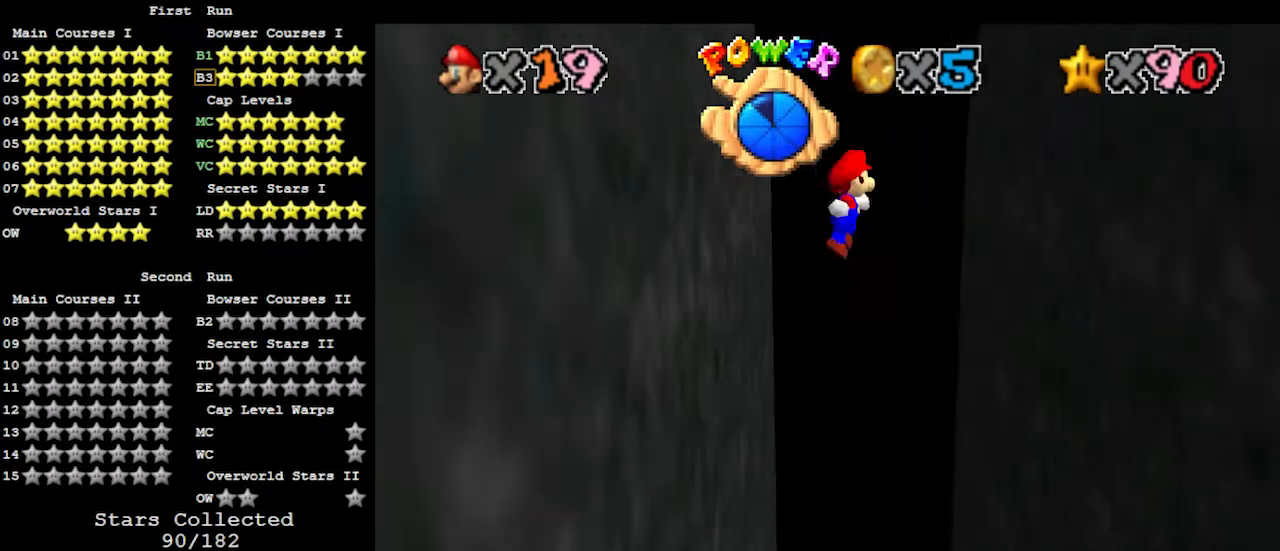
{"buttons": [], "left_stick": "up-right", "events": [[400, "left_stick", "up-right"], [433, "A", "up"]]}
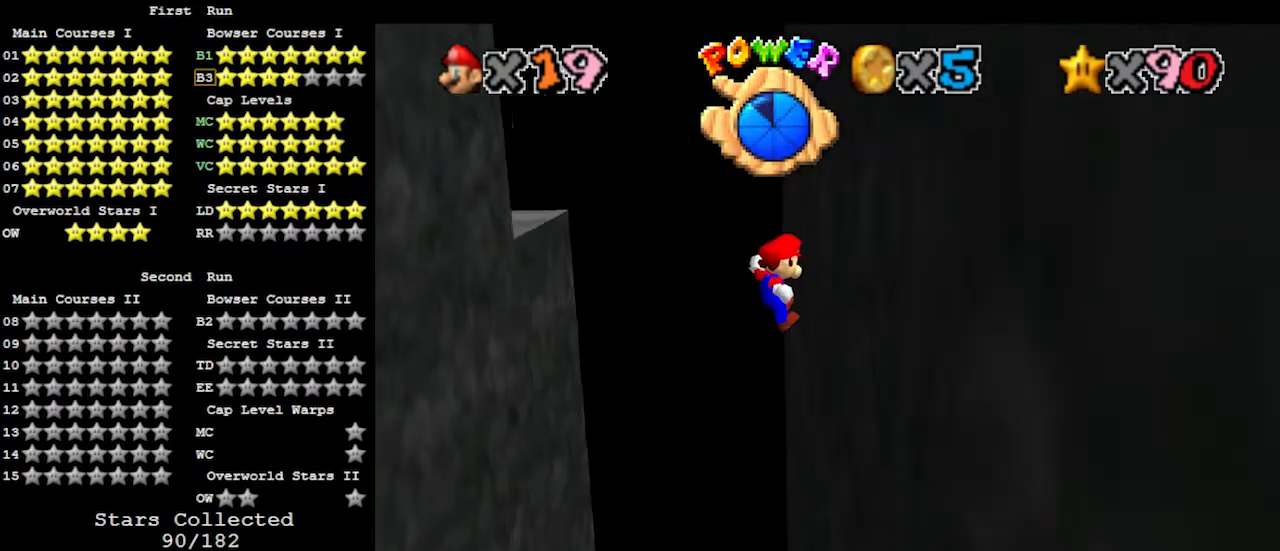
{"buttons": [], "left_stick": "up-left", "events": [[67, "left_stick", "up-left"], [100, "A", "down"], [367, "A", "up"]]}
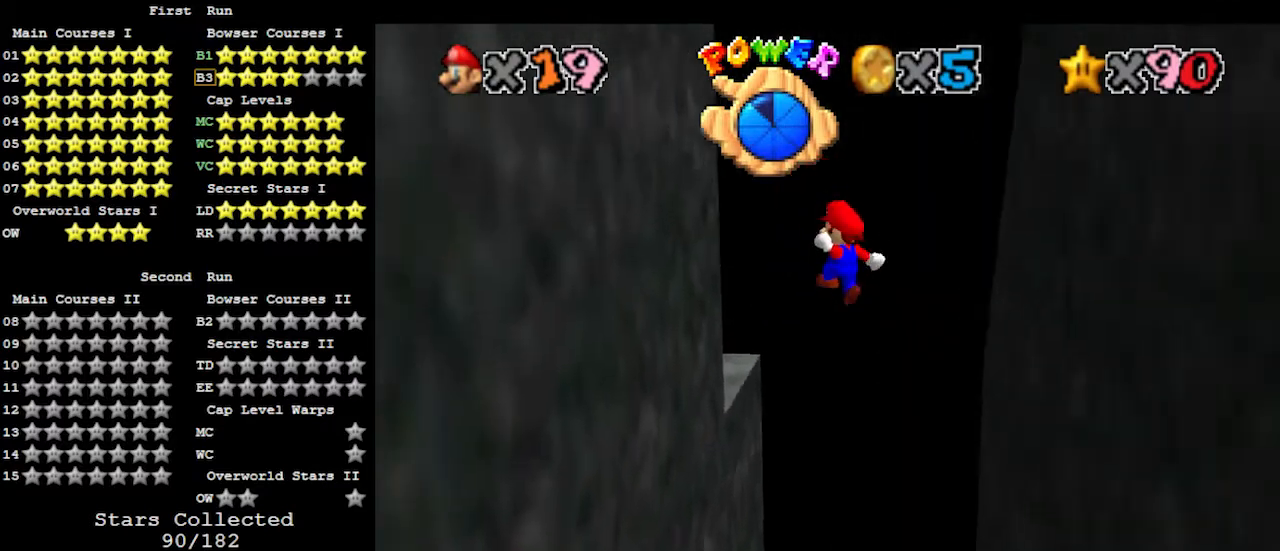
{"buttons": ["A"], "left_stick": "right", "events": [[300, "left_stick", "up"], [433, "A", "down"], [433, "left_stick", "right"]]}
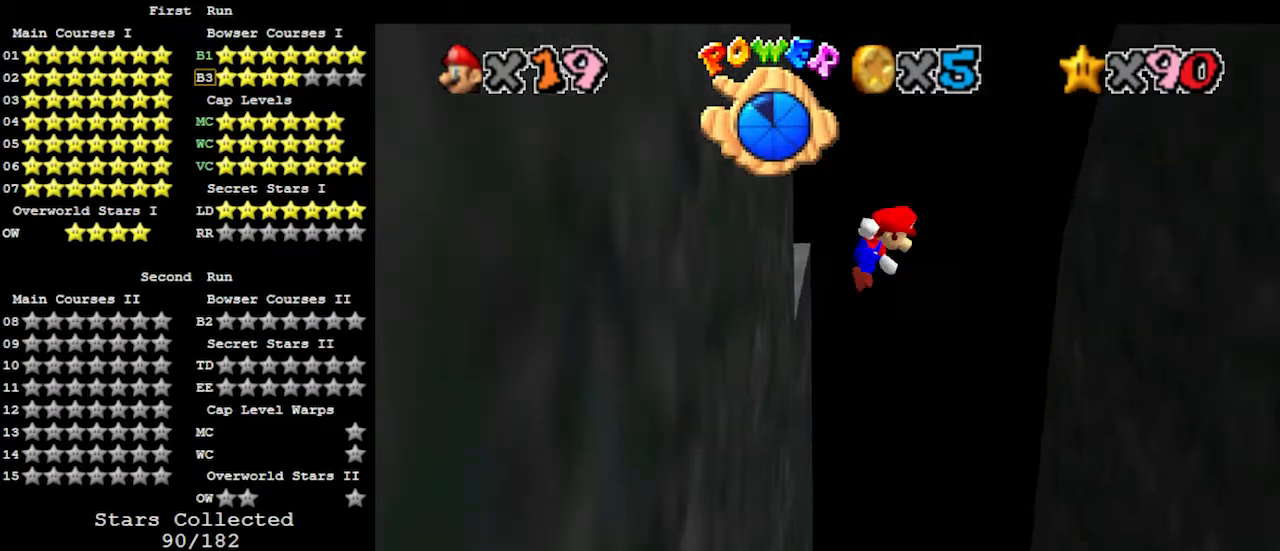
{"buttons": [], "left_stick": "up-right", "events": [[100, "A", "up"], [333, "left_stick", "up-right"]]}
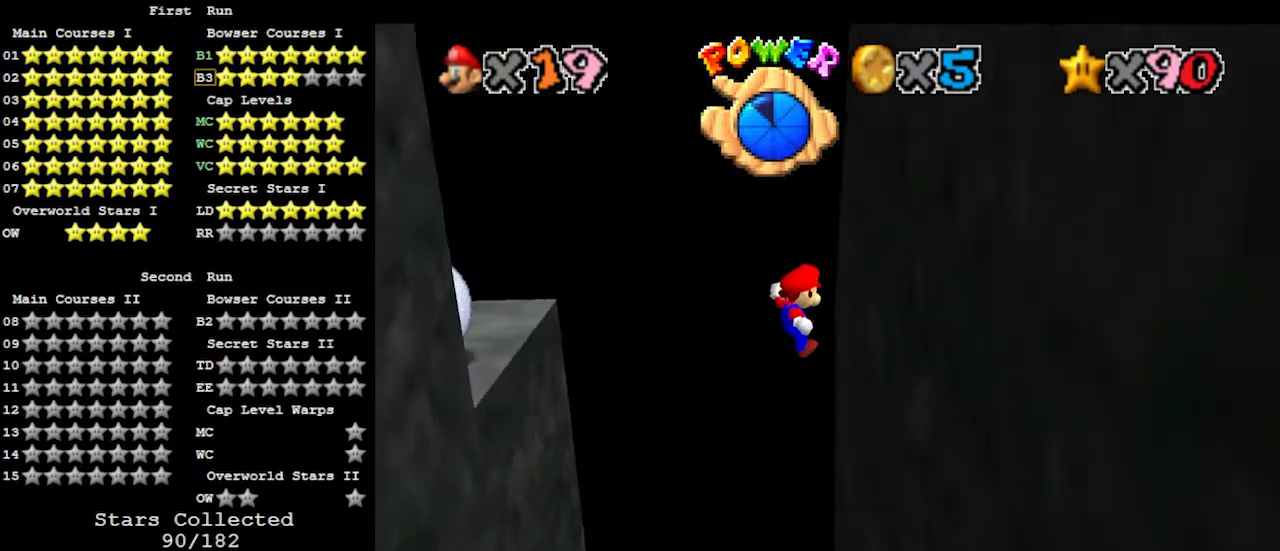
{"buttons": ["A"], "left_stick": "up-left", "events": [[100, "left_stick", "up-left"], [267, "A", "down"]]}
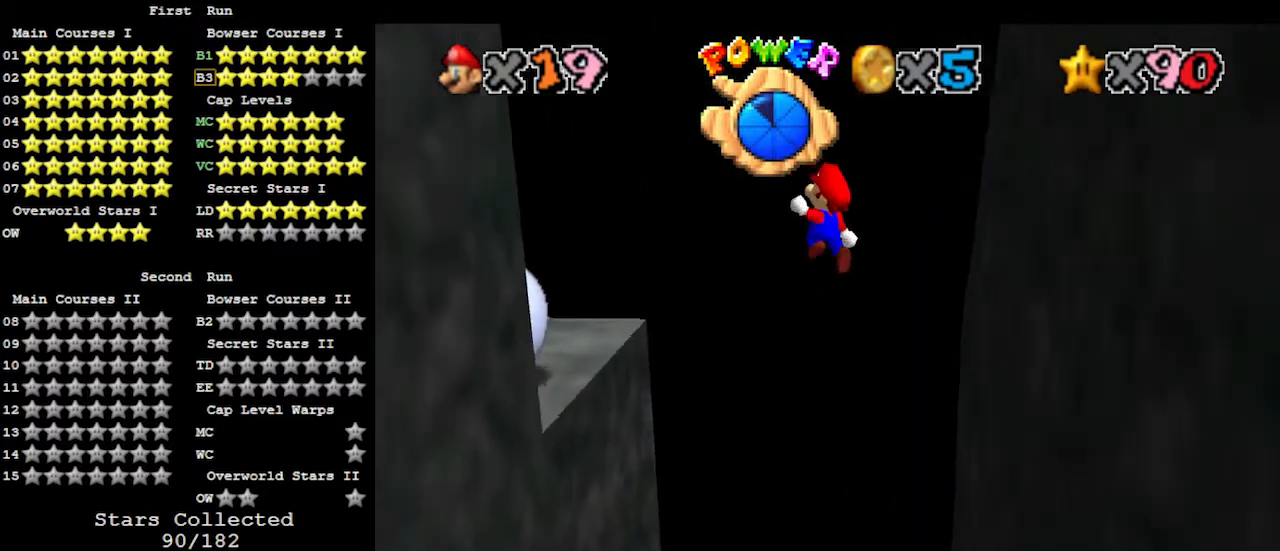
{"buttons": [], "left_stick": "down", "events": [[167, "left_stick", "center"], [267, "left_stick", "down"], [333, "A", "up"]]}
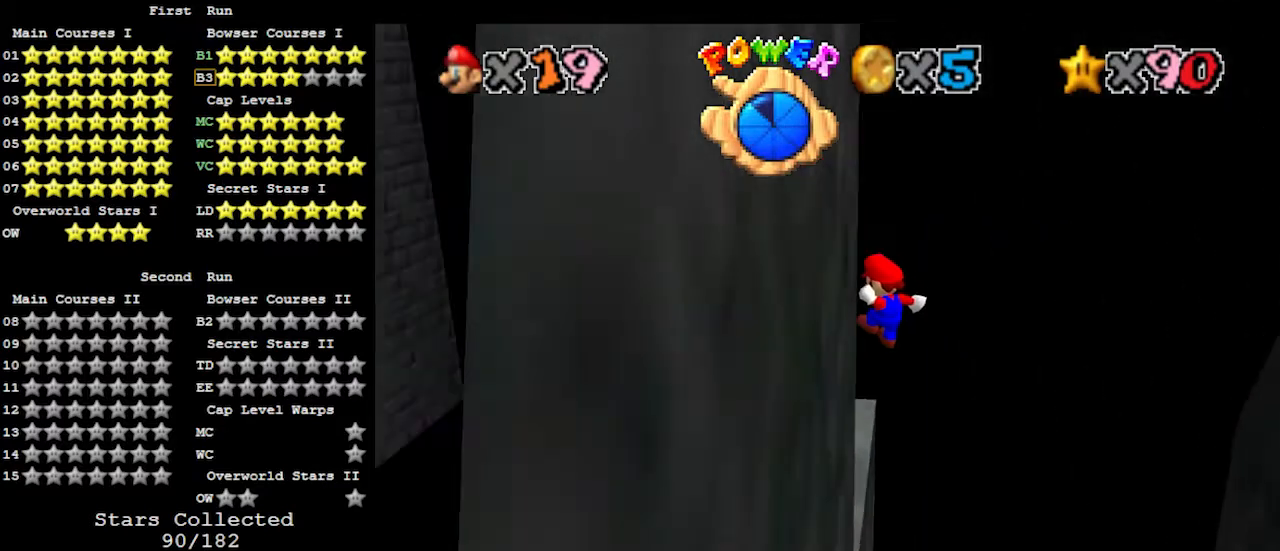
{"buttons": [], "left_stick": "center", "events": [[33, "C_RIGHT", "down"], [100, "C_RIGHT", "up"], [100, "left_stick", "center"], [200, "C_RIGHT", "down"], [267, "C_RIGHT", "up"], [333, "C_RIGHT", "down"], [400, "C_RIGHT", "up"]]}
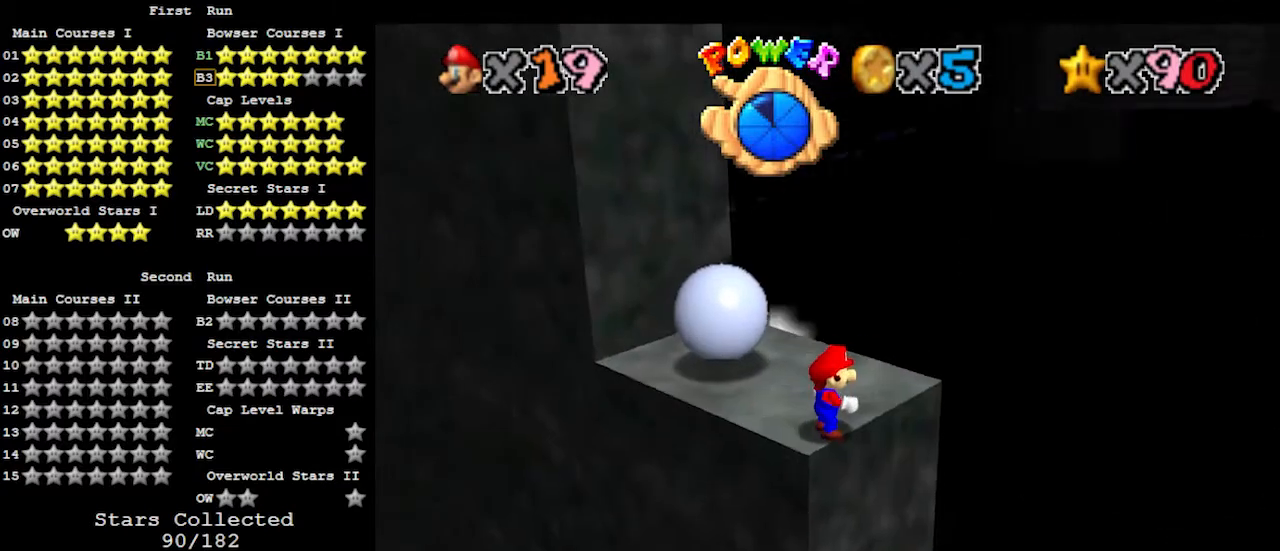
{"buttons": [], "left_stick": "up-right", "events": [[133, "C_RIGHT", "down"], [200, "C_RIGHT", "up"], [367, "left_stick", "up-right"]]}
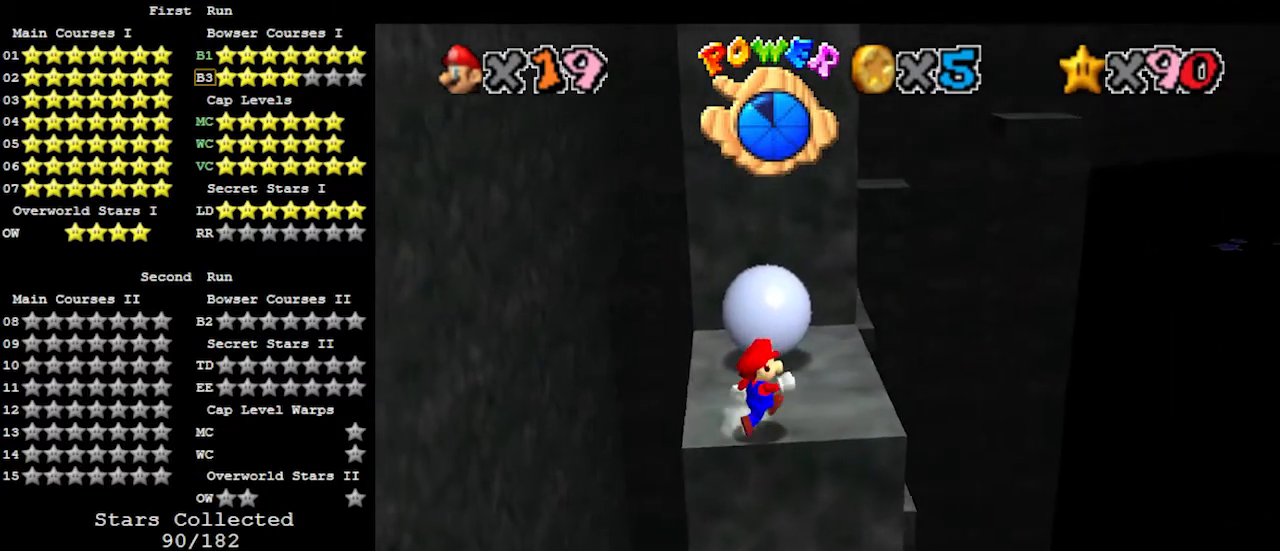
{"buttons": [], "left_stick": "up", "events": [[400, "left_stick", "up"]]}
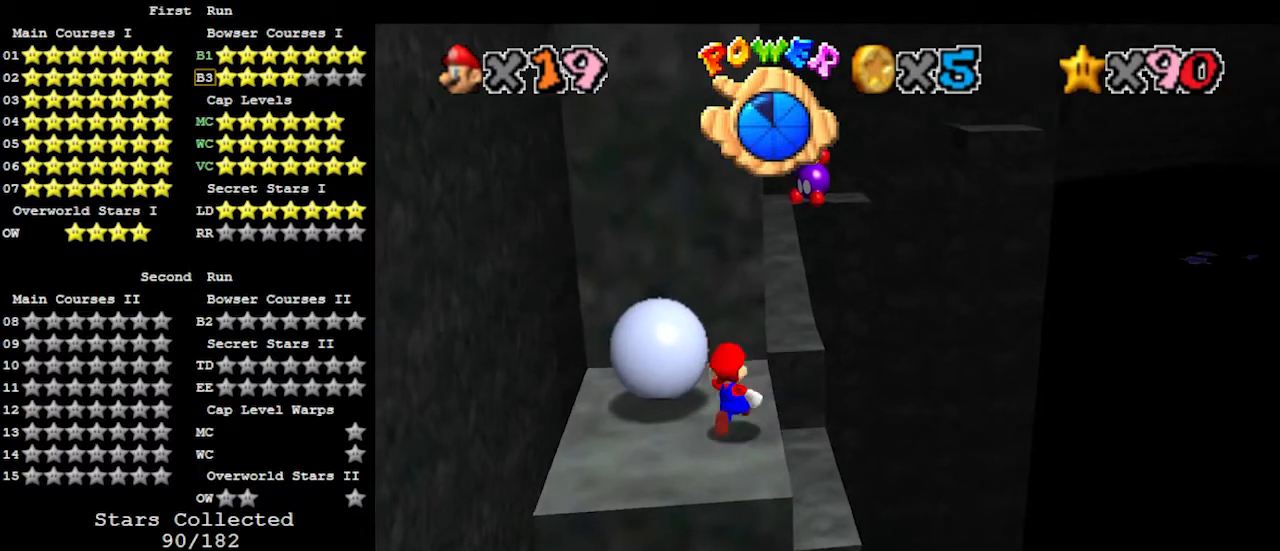
{"buttons": ["C_RIGHT"], "left_stick": "up-right", "events": [[33, "A", "down"], [67, "left_stick", "up-right"], [367, "A", "up"], [467, "C_RIGHT", "down"]]}
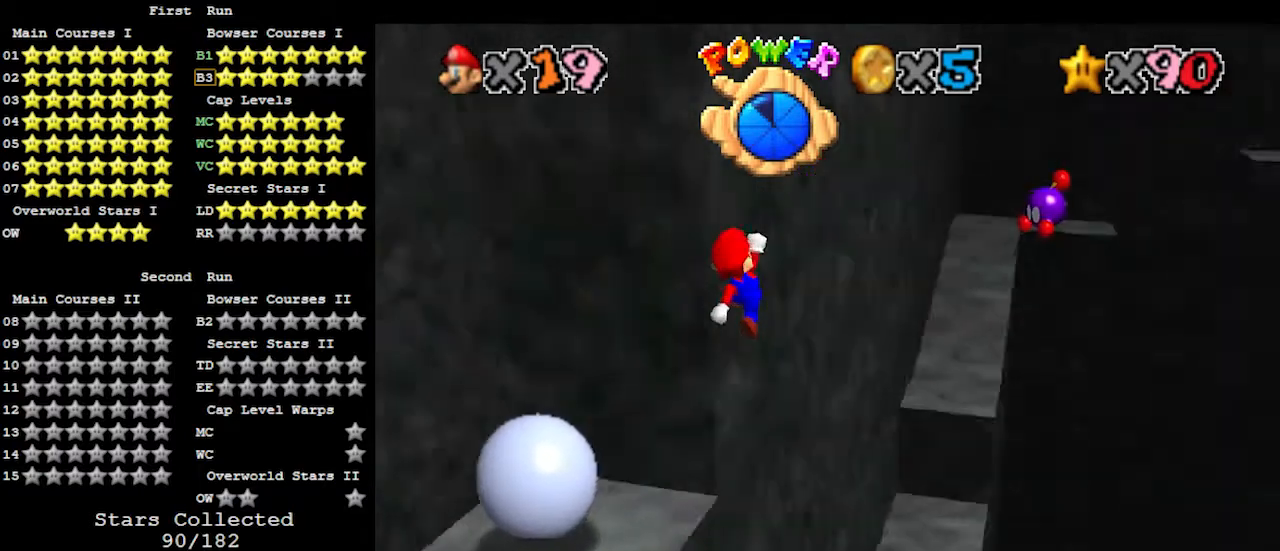
{"buttons": [], "left_stick": "down-left", "events": [[67, "C_RIGHT", "up"], [433, "left_stick", "down-left"]]}
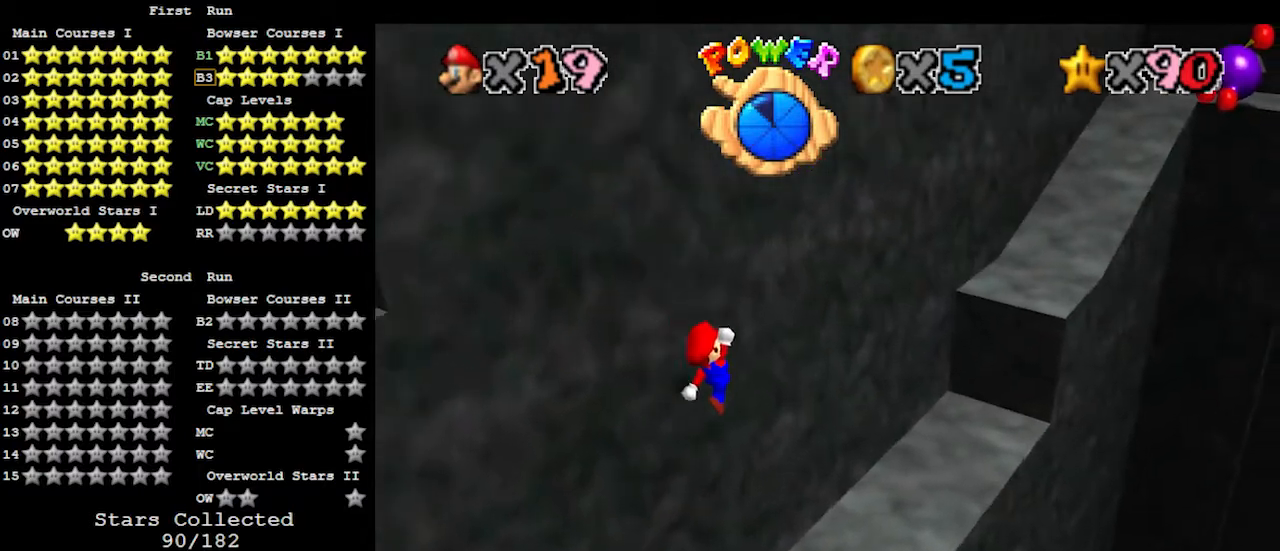
{"buttons": [], "left_stick": "up-left", "events": [[100, "B", "down"], [100, "left_stick", "up-left"], [200, "B", "up"], [233, "left_stick", "up"], [333, "C_LEFT", "down"], [367, "C_LEFT", "up"], [467, "left_stick", "up-left"]]}
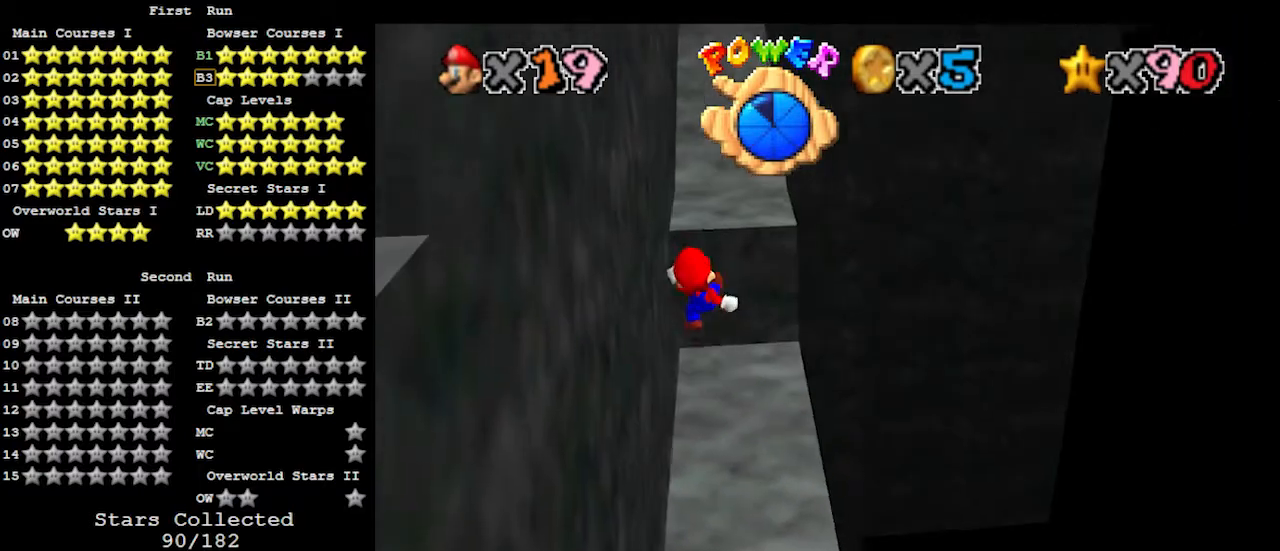
{"buttons": [], "left_stick": "up", "events": [[233, "left_stick", "up"]]}
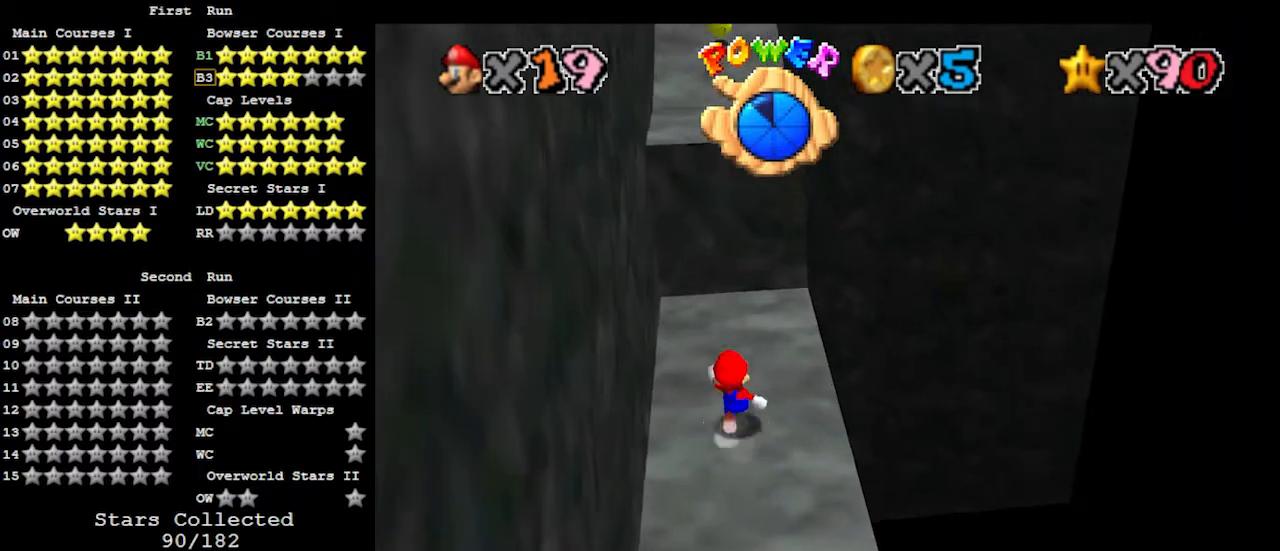
{"buttons": ["A"], "left_stick": "up-left", "events": [[67, "A", "down"], [67, "B", "down"], [167, "A", "up"], [167, "left_stick", "center"], [233, "B", "up"], [300, "left_stick", "up-left"], [500, "A", "down"]]}